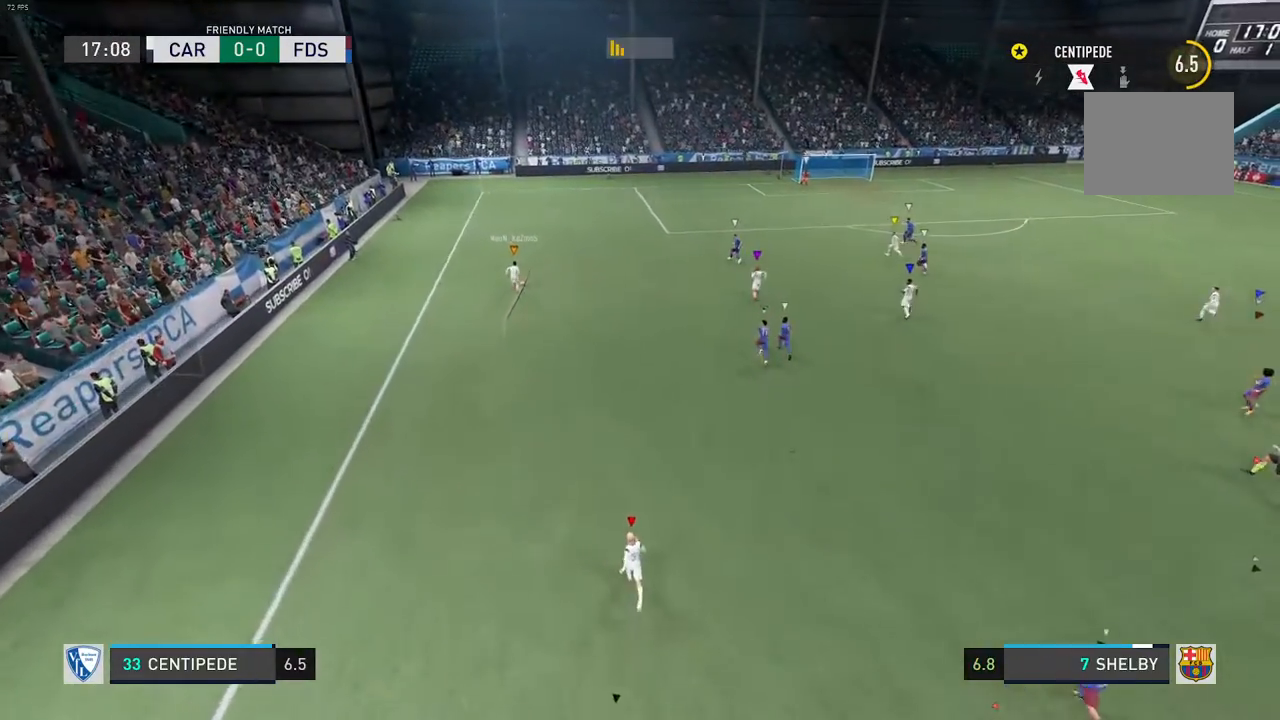
Gameplay with a controller (Xbox layout); each line is a JSON object with the inputs held at the frame after it. "events" lists button and stick changes between this image and that frame as [ms after this image, input, new state], when the widget could be followed in between. Not read: L3 R3.
{"buttons": ["R1"], "left_stick": "center", "right_stick": "center", "events": [[133, "A", "down"], [183, "A", "up"], [500, "R1", "down"]]}
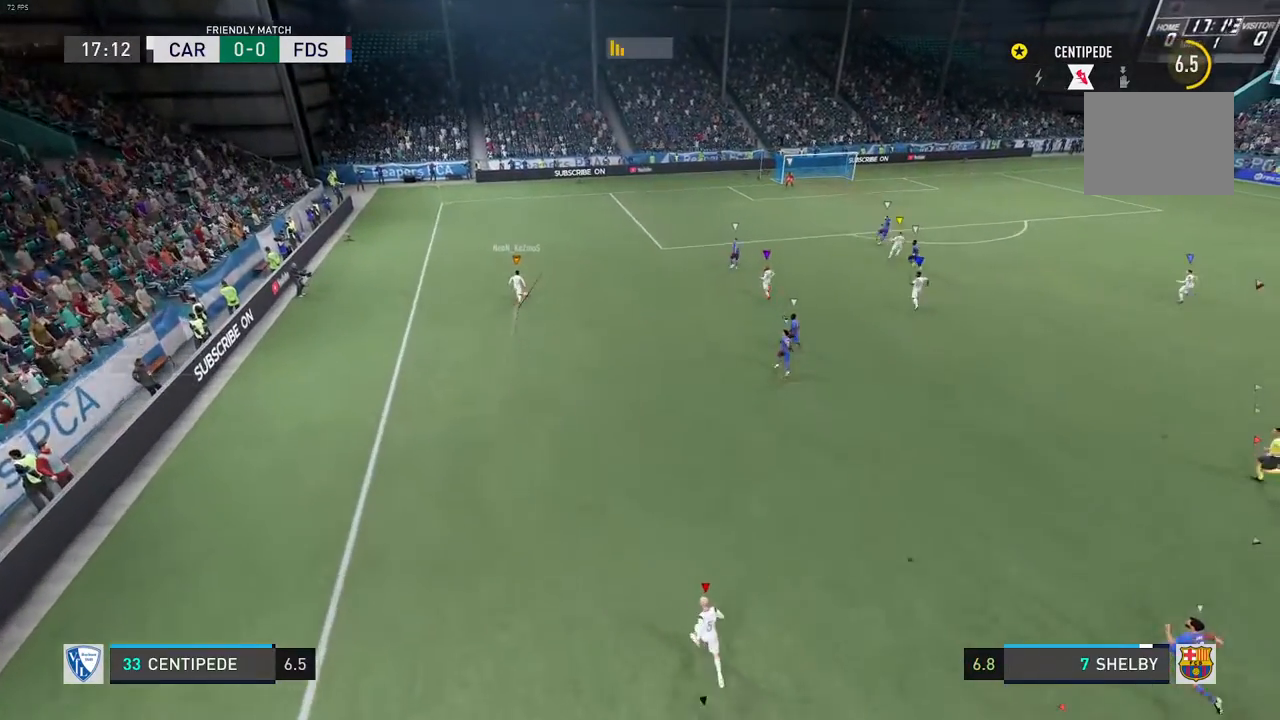
{"buttons": [], "left_stick": "center", "right_stick": "center", "events": [[67, "R1", "up"], [200, "R2", "down"], [250, "R2", "up"], [300, "R2", "down"], [350, "R2", "up"]]}
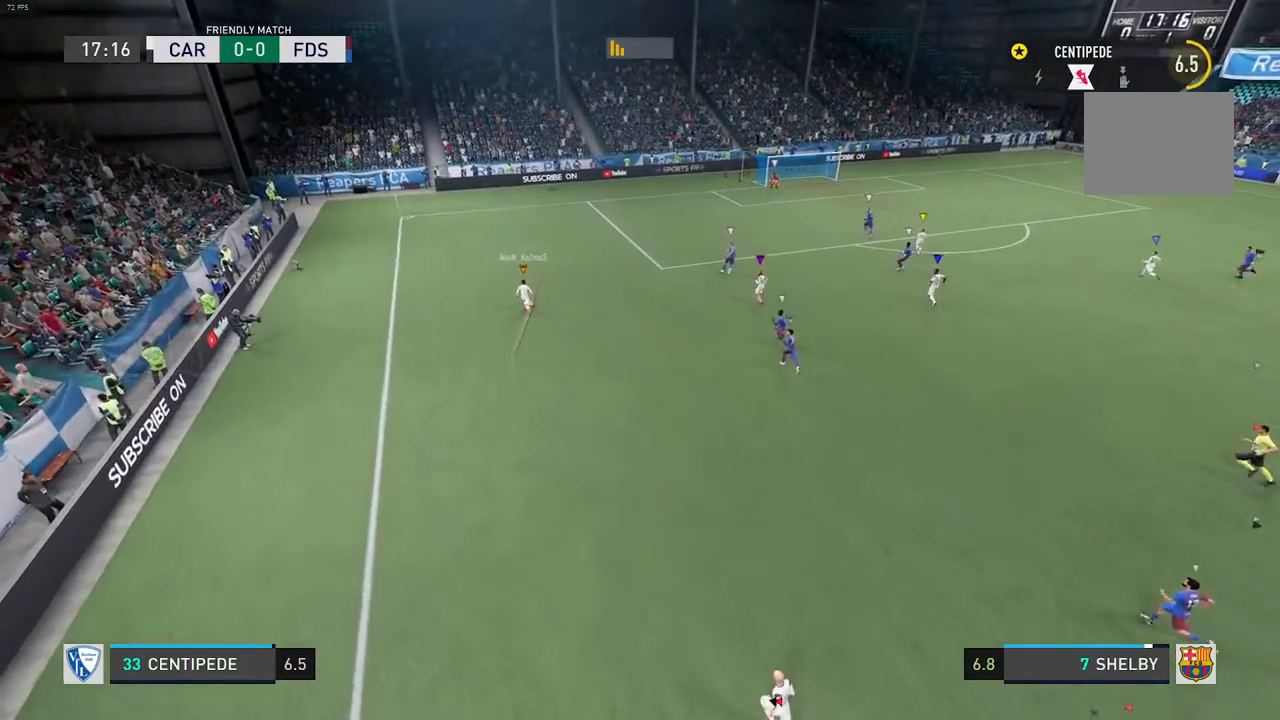
{"buttons": [], "left_stick": "center", "right_stick": "center", "events": []}
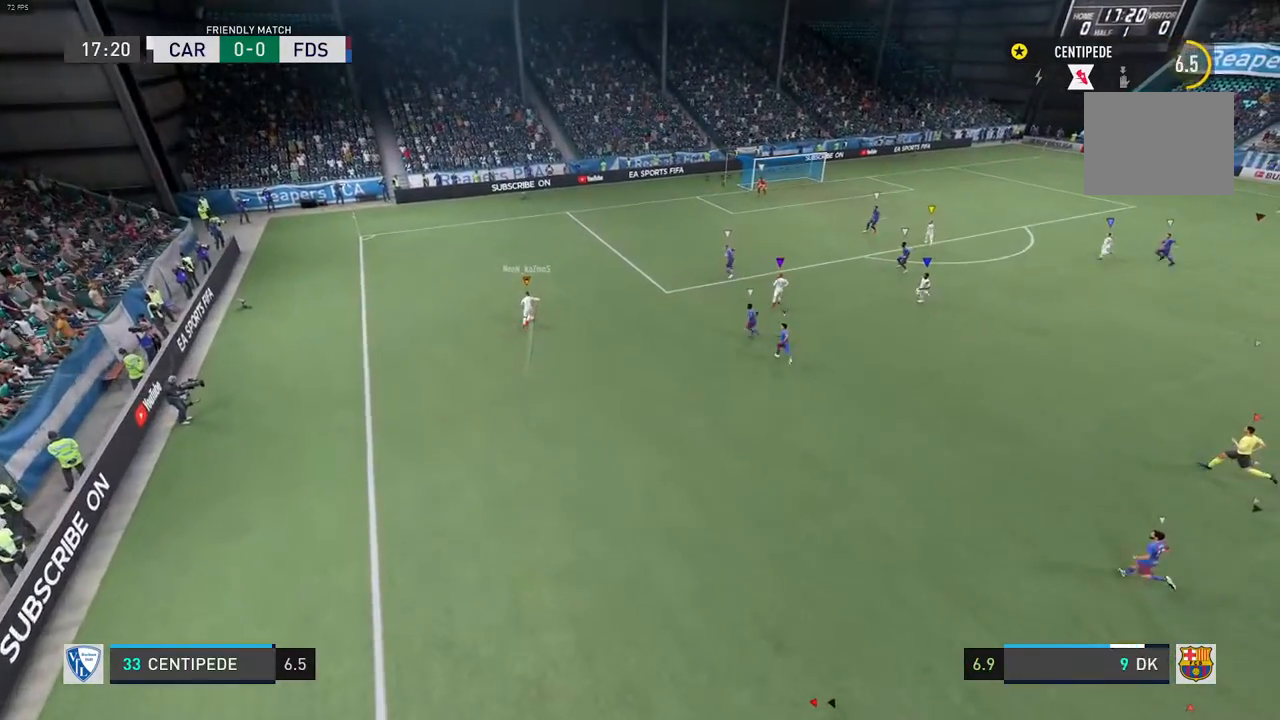
{"buttons": [], "left_stick": "center", "right_stick": "center", "events": []}
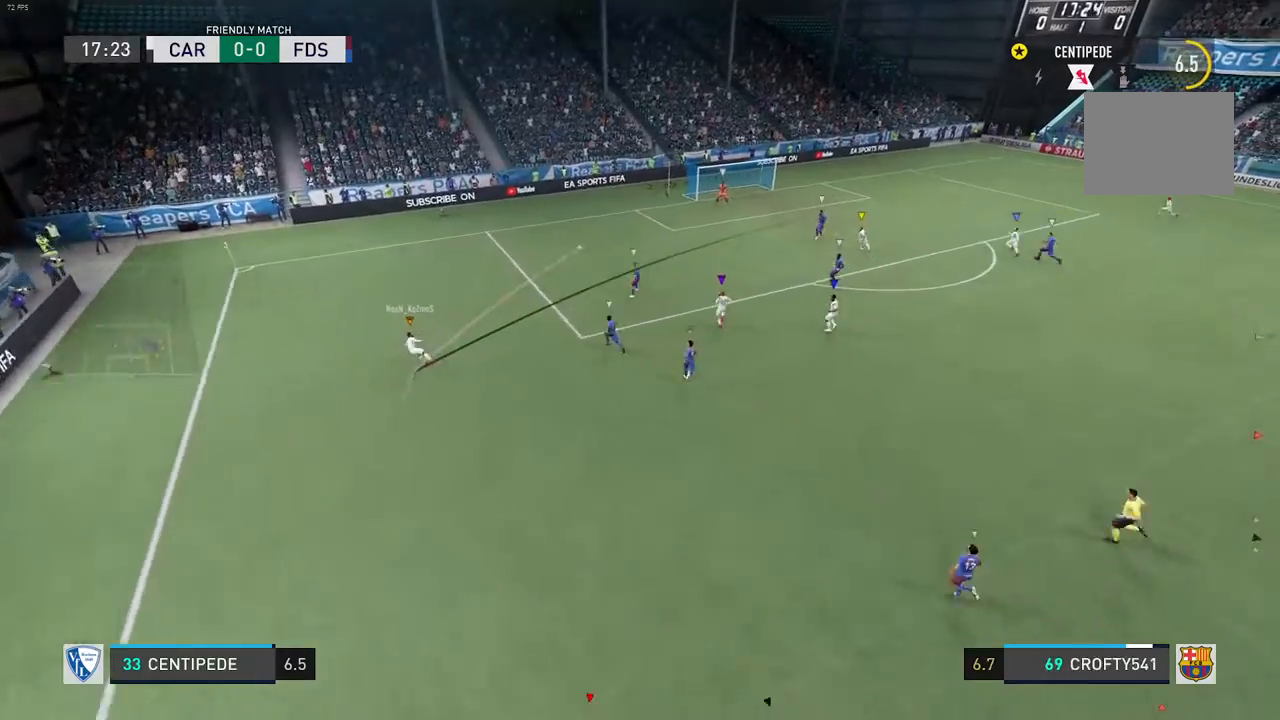
{"buttons": [], "left_stick": "center", "right_stick": "center", "events": []}
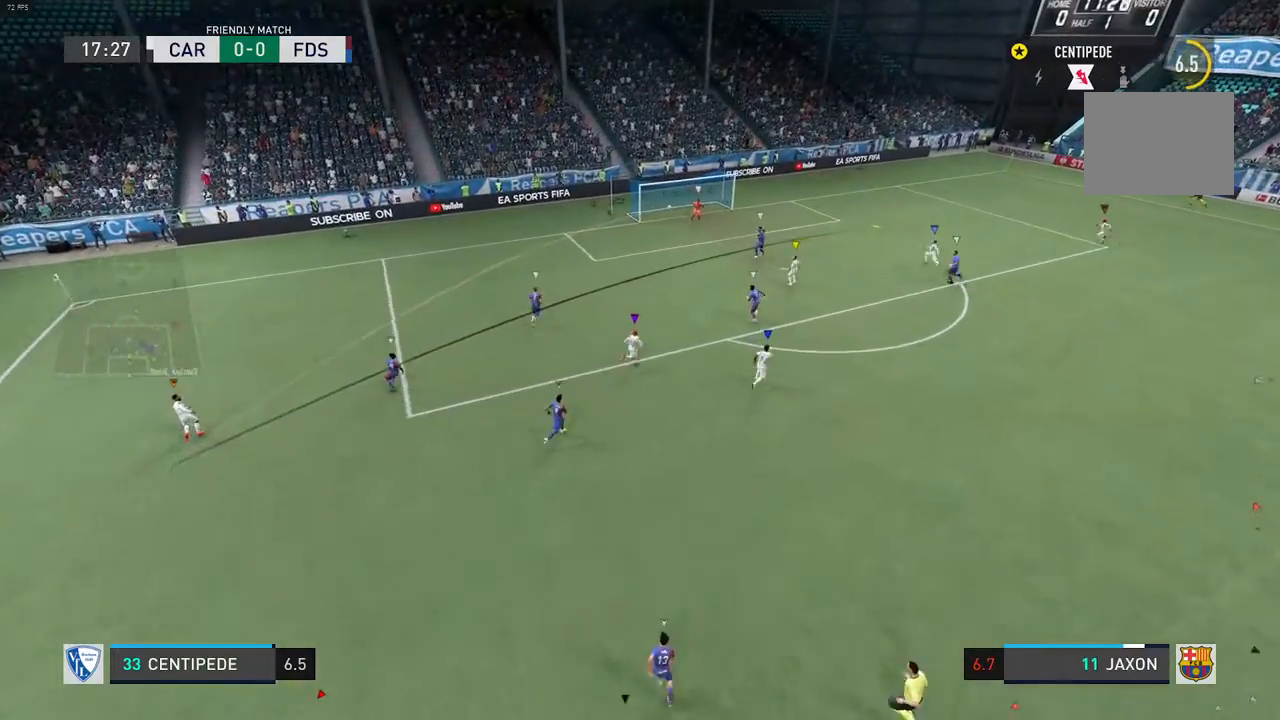
{"buttons": [], "left_stick": "center", "right_stick": "center", "events": []}
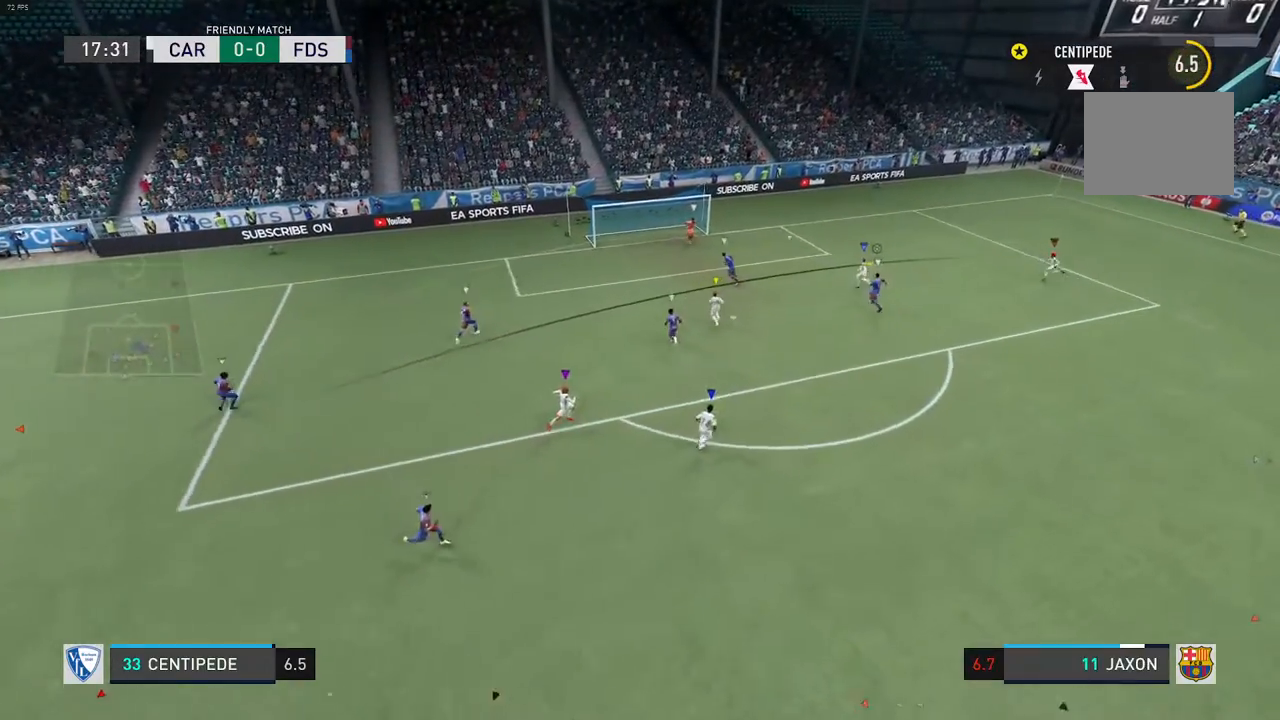
{"buttons": [], "left_stick": "center", "right_stick": "center", "events": []}